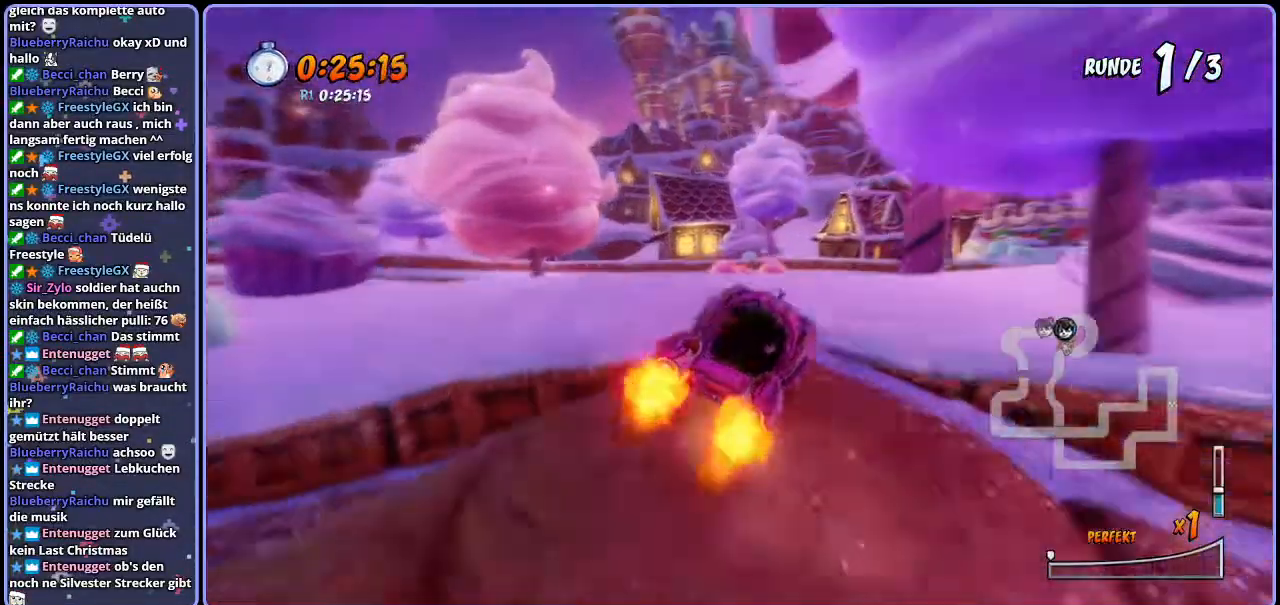
Gameplay with a controller (PlayStation layout); each line is a JSON object with the inputs held at the frame after it (dt_ms = milliseconds from this image to that frame). "events" lists button and stick changes between this image and that frame as [ms after this image, input, new state], when the widget could be followed in between.
{"dt_ms": 1000, "buttons": ["CROSS"], "left_stick": "right", "right_stick": "center"}
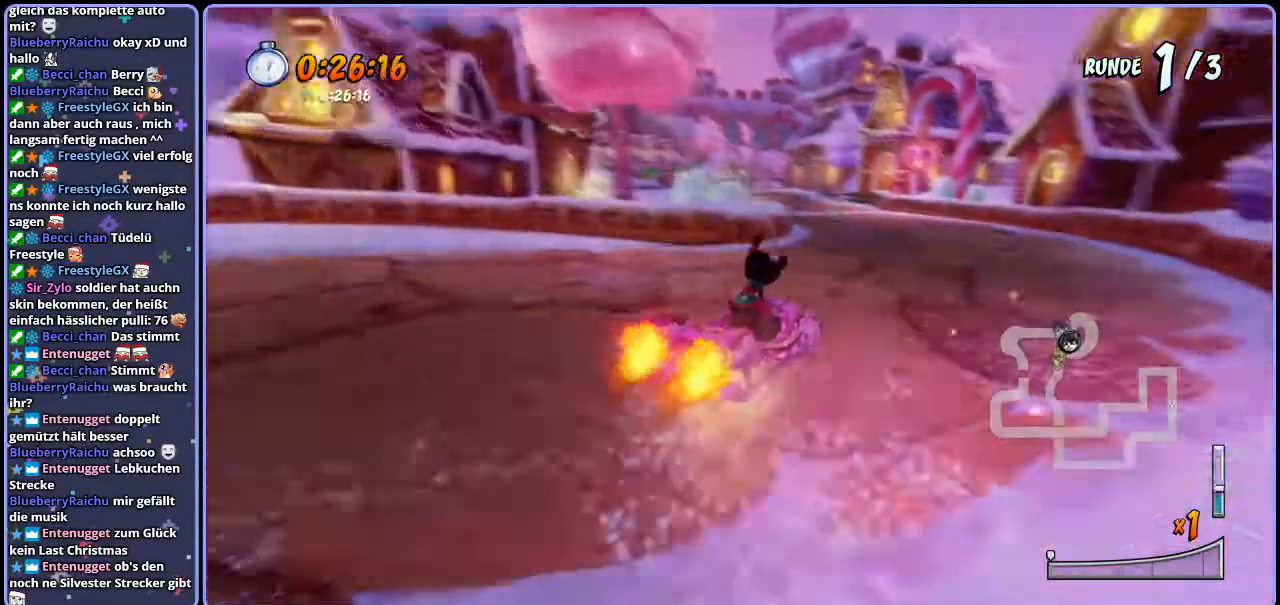
{"dt_ms": 500, "buttons": ["CROSS", "R1"], "left_stick": "up-left", "right_stick": "center", "events": [[133, "R1", "down"], [167, "left_stick", "center"], [367, "left_stick", "up-left"]]}
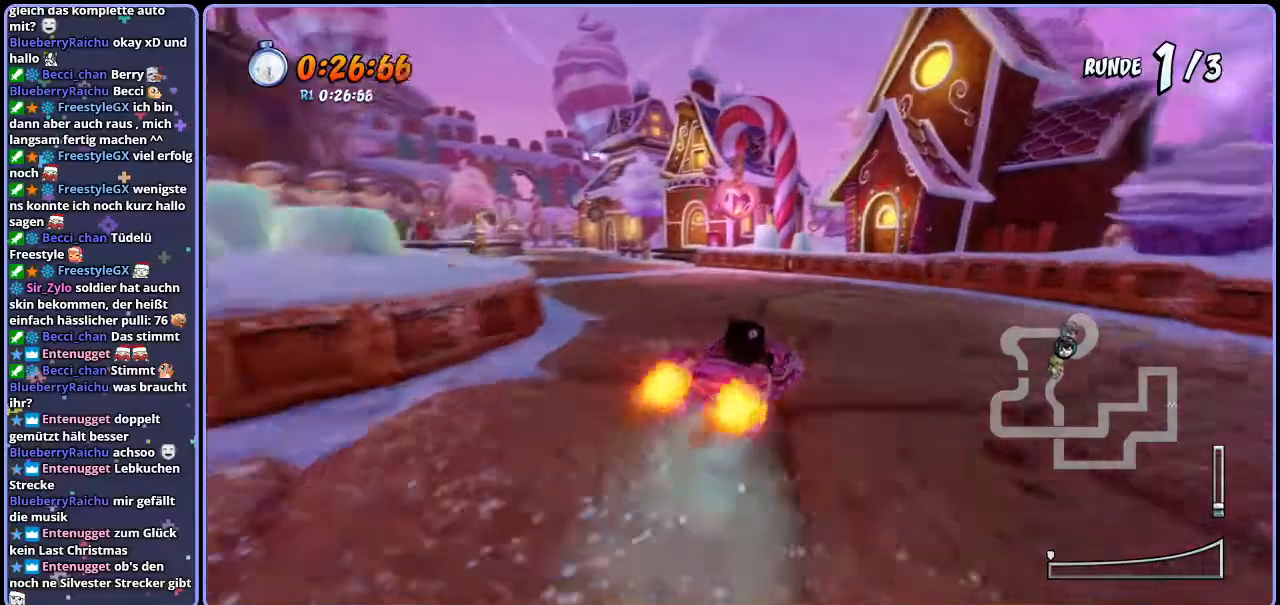
{"dt_ms": 500, "buttons": ["CROSS", "R1"], "left_stick": "center", "right_stick": "center", "events": [[467, "left_stick", "center"]]}
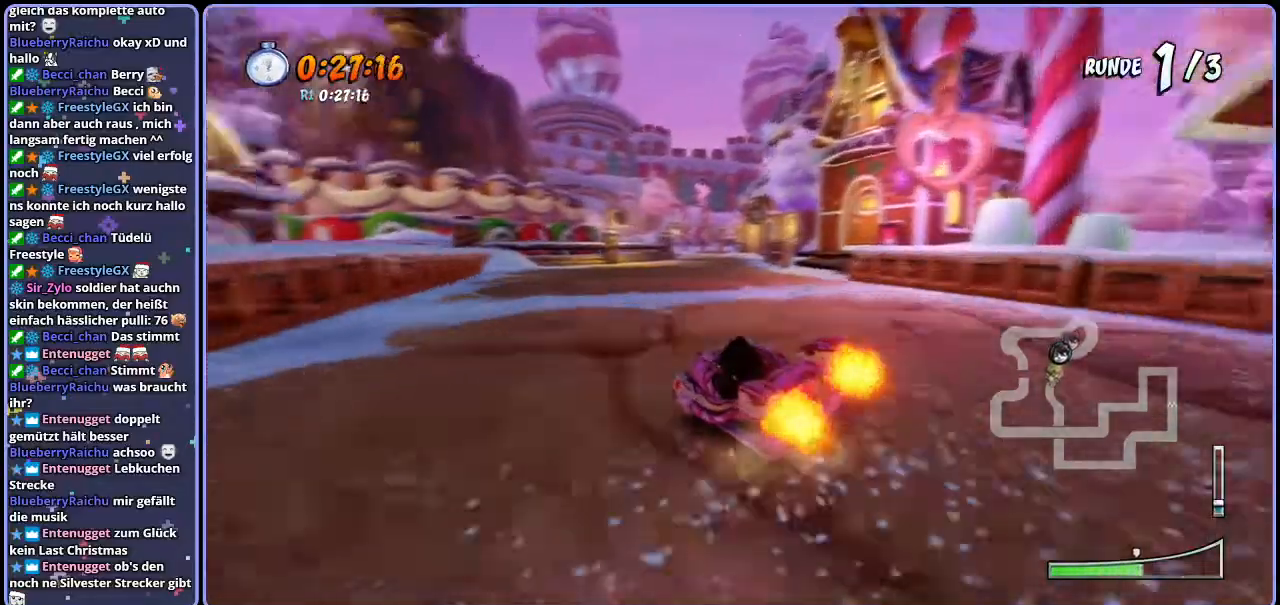
{"dt_ms": 500, "buttons": ["CROSS", "R1"], "left_stick": "left", "right_stick": "center", "events": [[83, "left_stick", "right"], [333, "L1", "down"], [433, "left_stick", "center"], [450, "L1", "up"], [483, "left_stick", "left"]]}
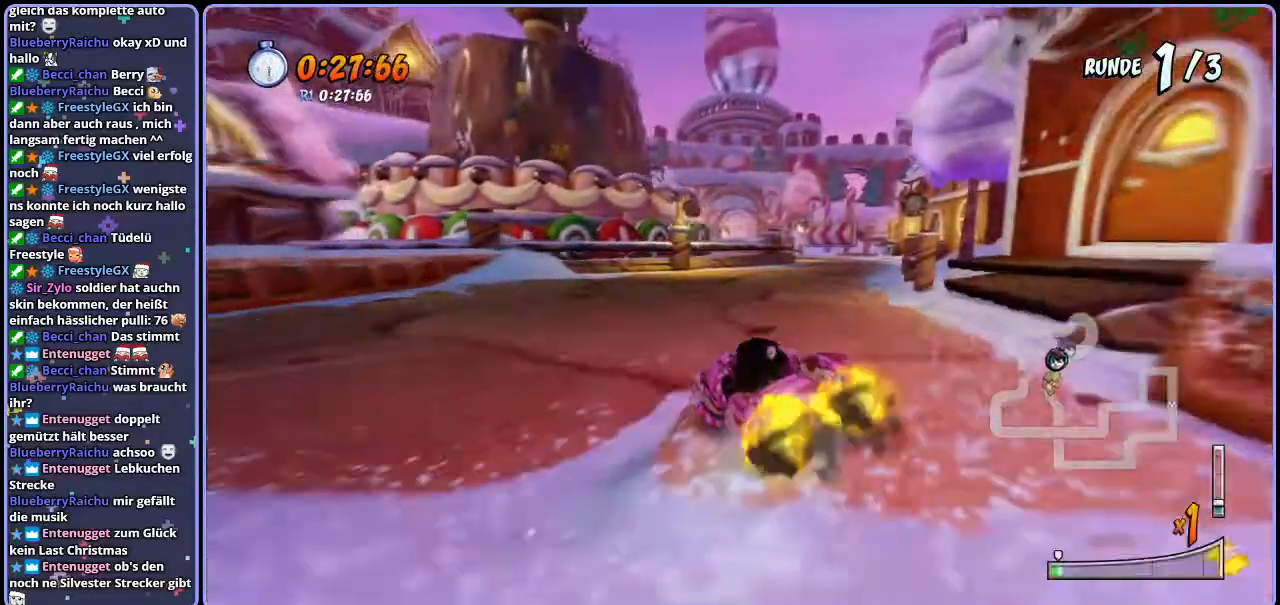
{"dt_ms": 500, "buttons": ["CROSS", "R1"], "left_stick": "right", "right_stick": "center", "events": [[150, "left_stick", "center"], [200, "left_stick", "right"]]}
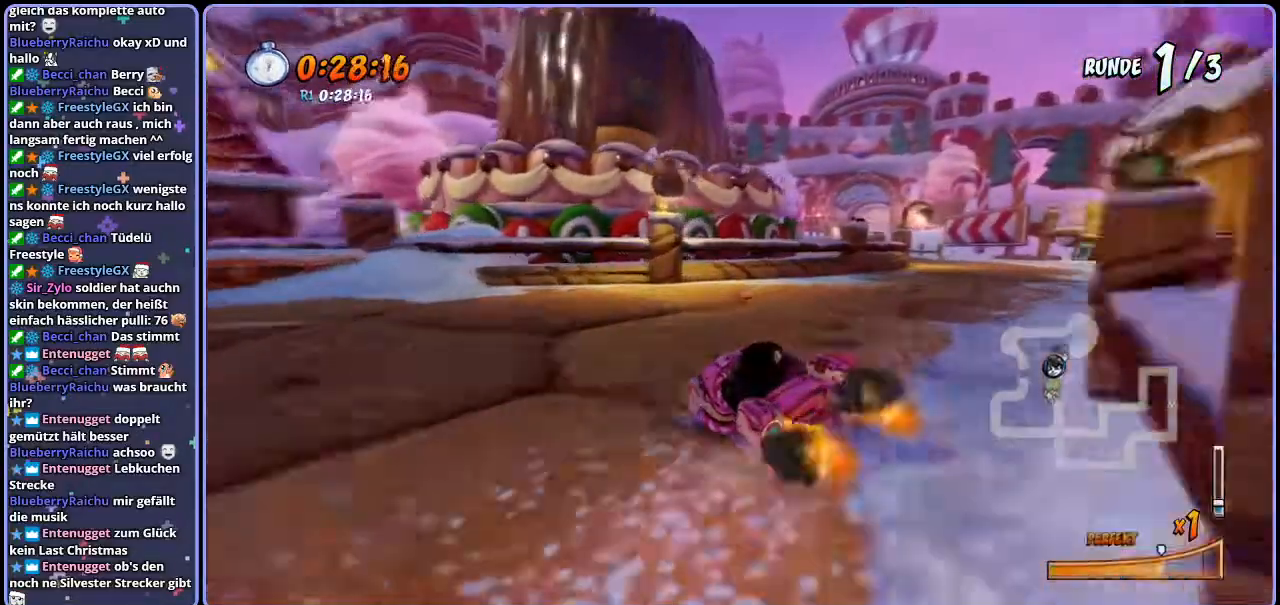
{"dt_ms": 500, "buttons": ["CROSS"], "left_stick": "center", "right_stick": "center", "events": [[183, "L1", "down"], [267, "R1", "up"], [317, "L1", "up"], [483, "left_stick", "center"]]}
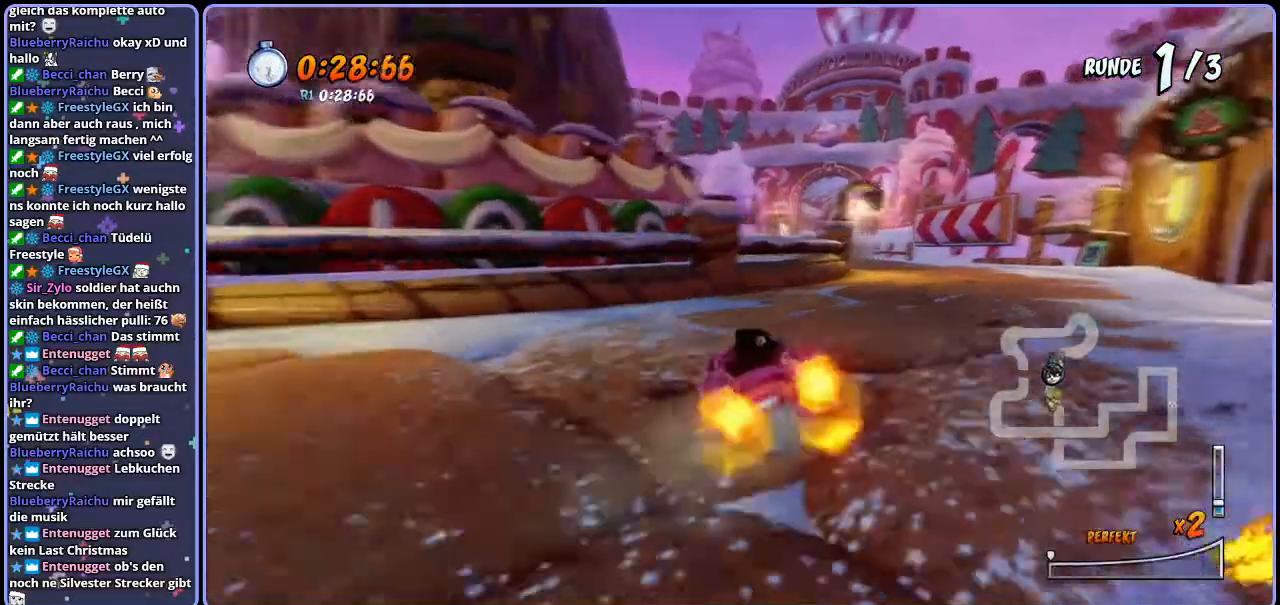
{"dt_ms": 500, "buttons": ["CROSS", "R1"], "left_stick": "up-left", "right_stick": "center", "events": [[333, "R1", "down"], [417, "left_stick", "up-left"]]}
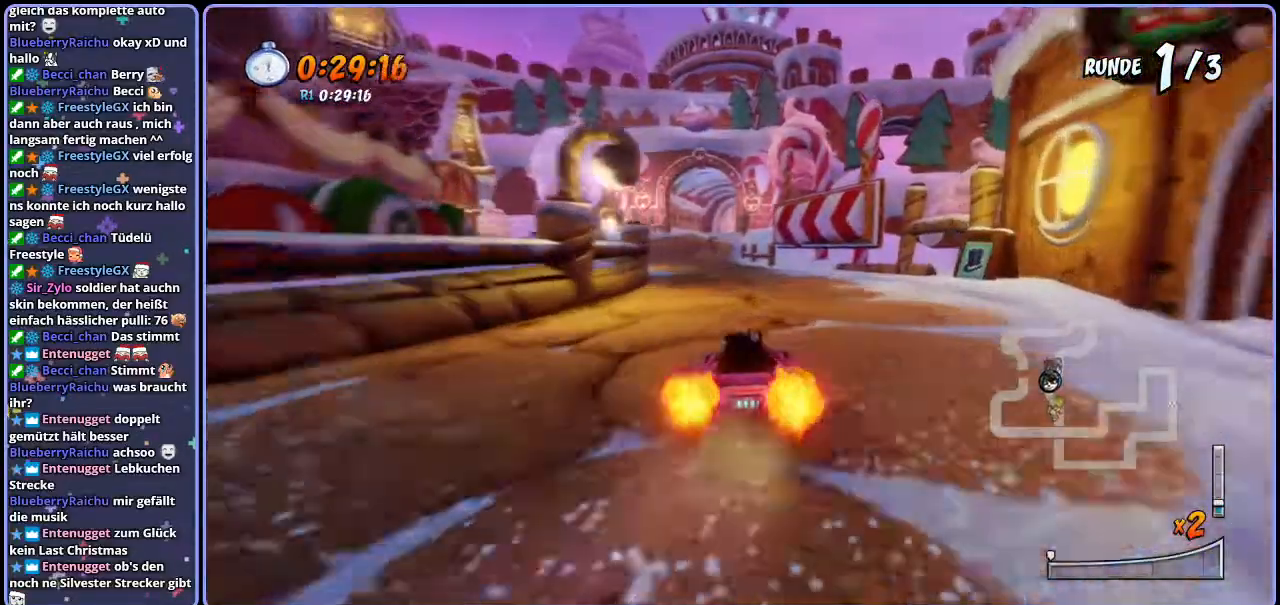
{"dt_ms": 500, "buttons": ["CROSS", "R1"], "left_stick": "right", "right_stick": "center", "events": [[133, "left_stick", "right"]]}
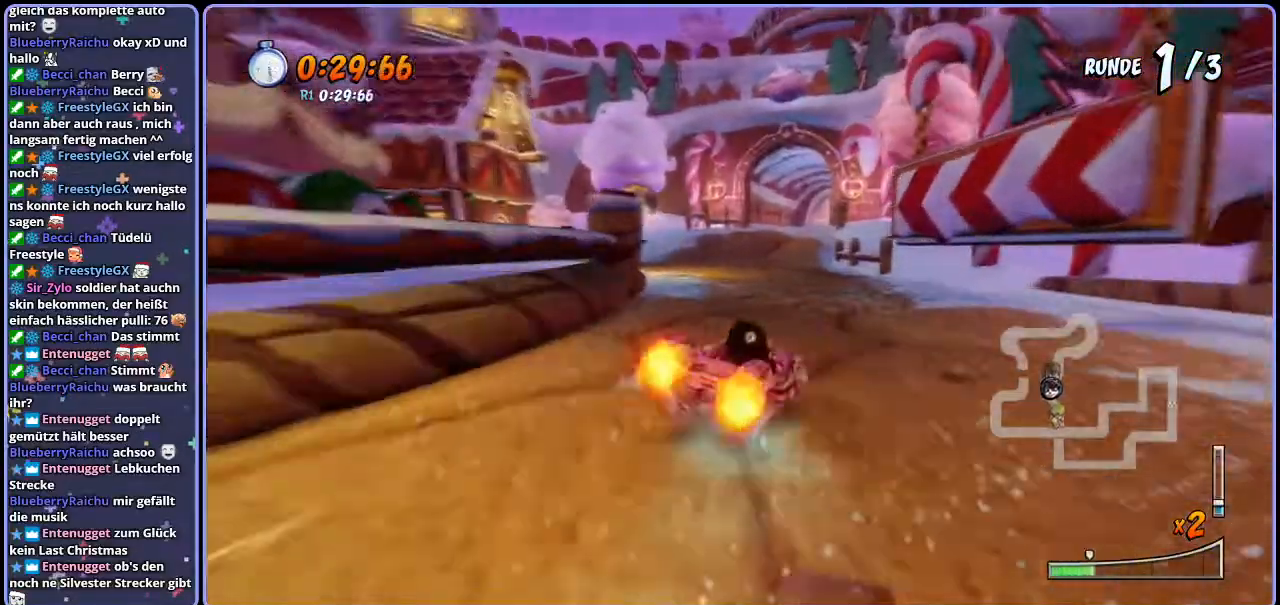
{"dt_ms": 500, "buttons": ["CROSS", "R1"], "left_stick": "up-left", "right_stick": "center", "events": [[33, "left_stick", "up-left"]]}
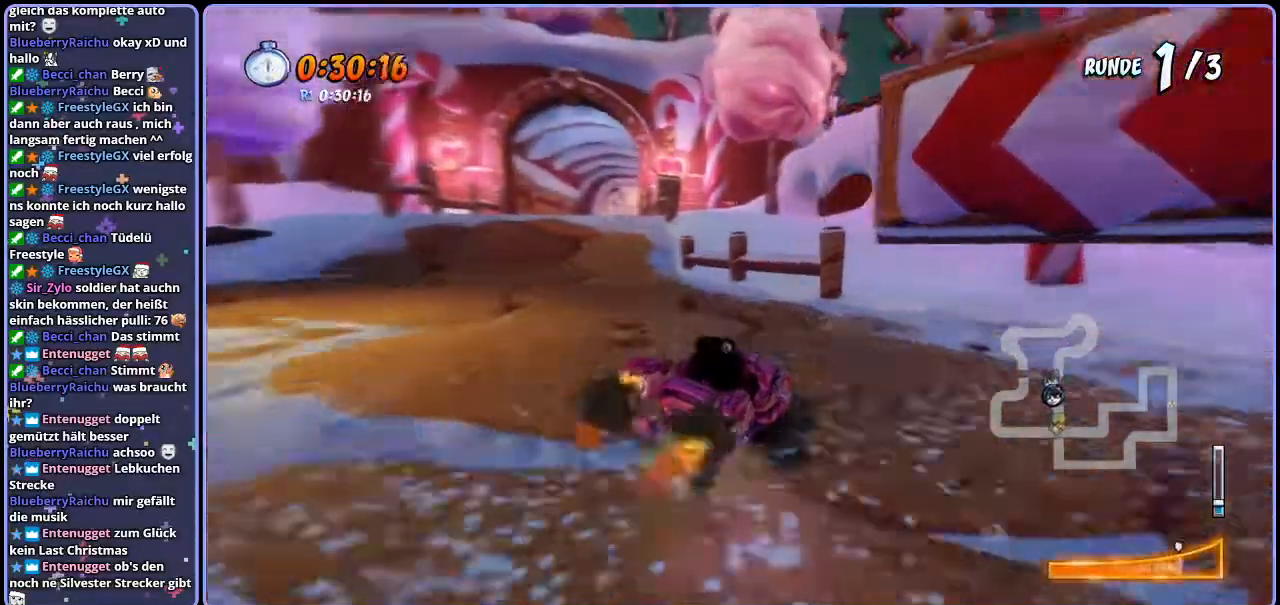
{"dt_ms": 500, "buttons": ["CROSS"], "left_stick": "center", "right_stick": "center", "events": [[50, "L1", "down"], [183, "L1", "up"], [300, "R1", "up"], [300, "left_stick", "center"]]}
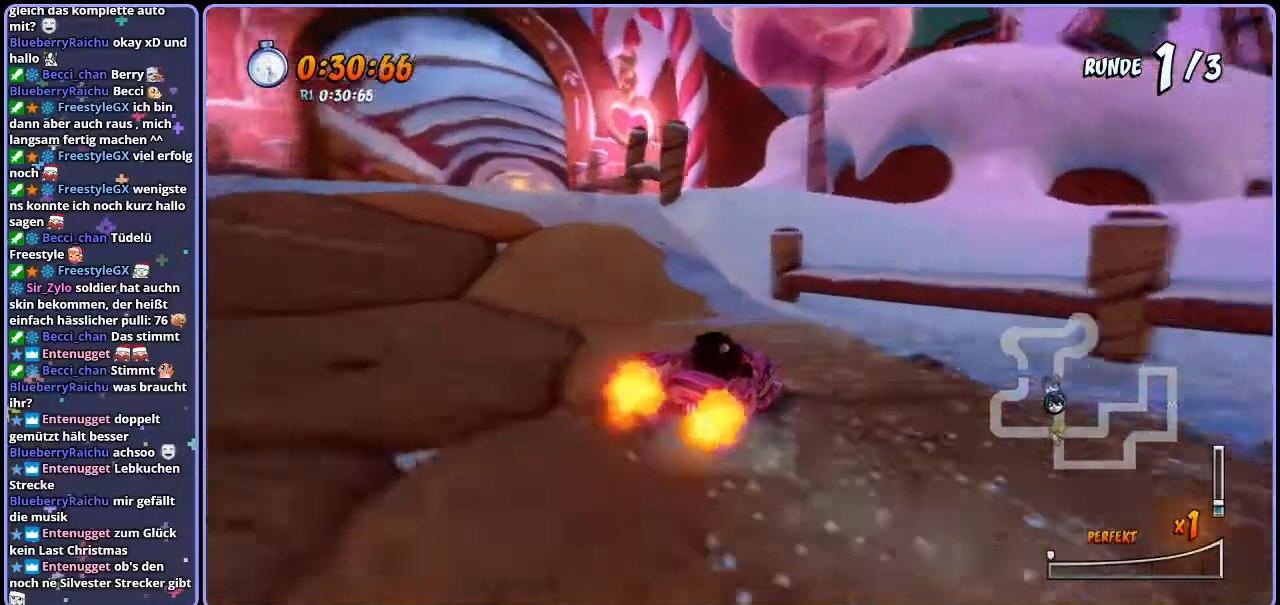
{"dt_ms": 500, "buttons": ["CROSS", "R1"], "left_stick": "center", "right_stick": "center", "events": [[100, "left_stick", "left"], [367, "R1", "down"], [467, "left_stick", "center"]]}
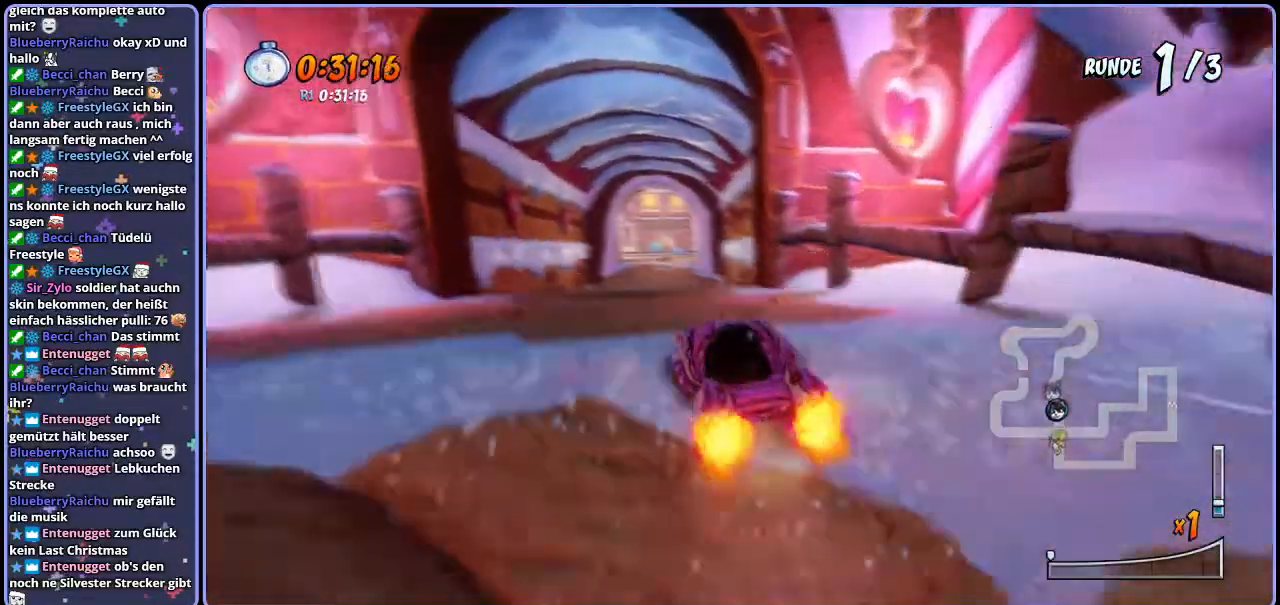
{"dt_ms": 500, "buttons": ["CROSS", "R1"], "left_stick": "center", "right_stick": "center", "events": []}
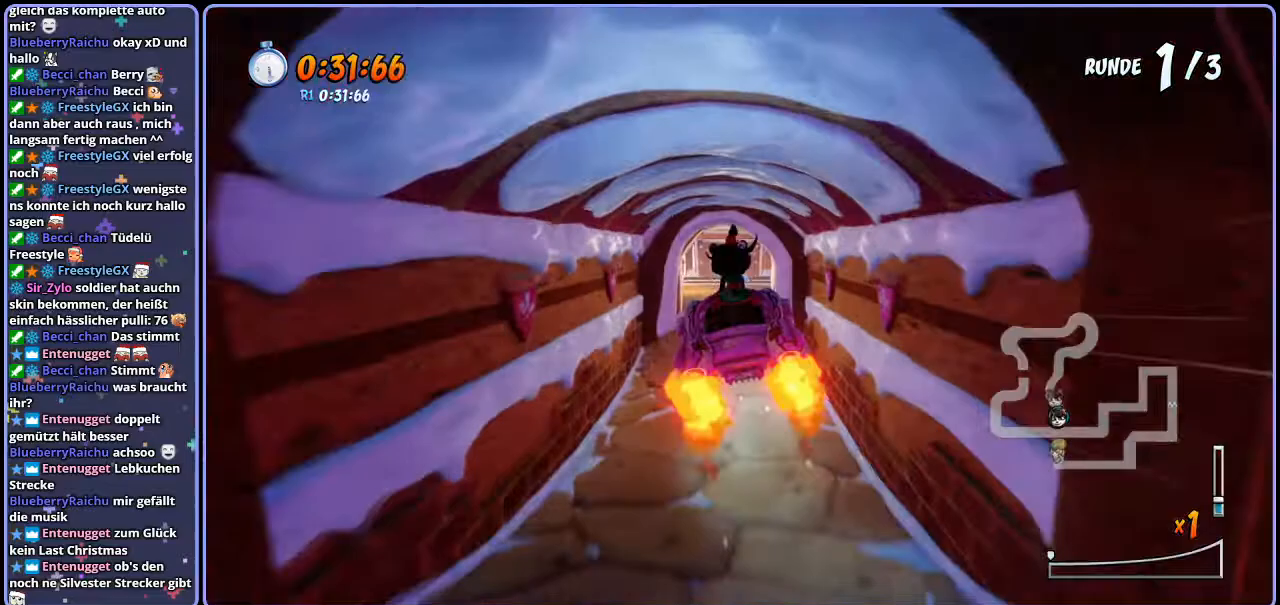
{"dt_ms": 500, "buttons": ["CROSS", "R1"], "left_stick": "right", "right_stick": "center", "events": [[367, "left_stick", "right"]]}
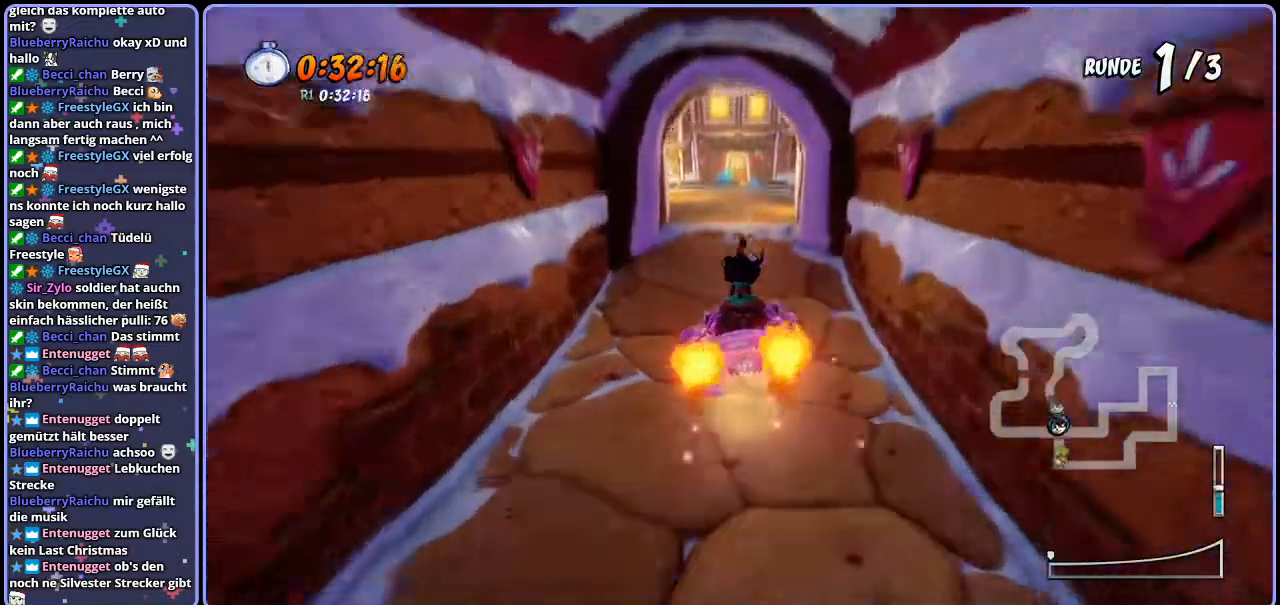
{"dt_ms": 500, "buttons": ["CROSS", "R1"], "left_stick": "left", "right_stick": "center", "events": [[33, "left_stick", "left"]]}
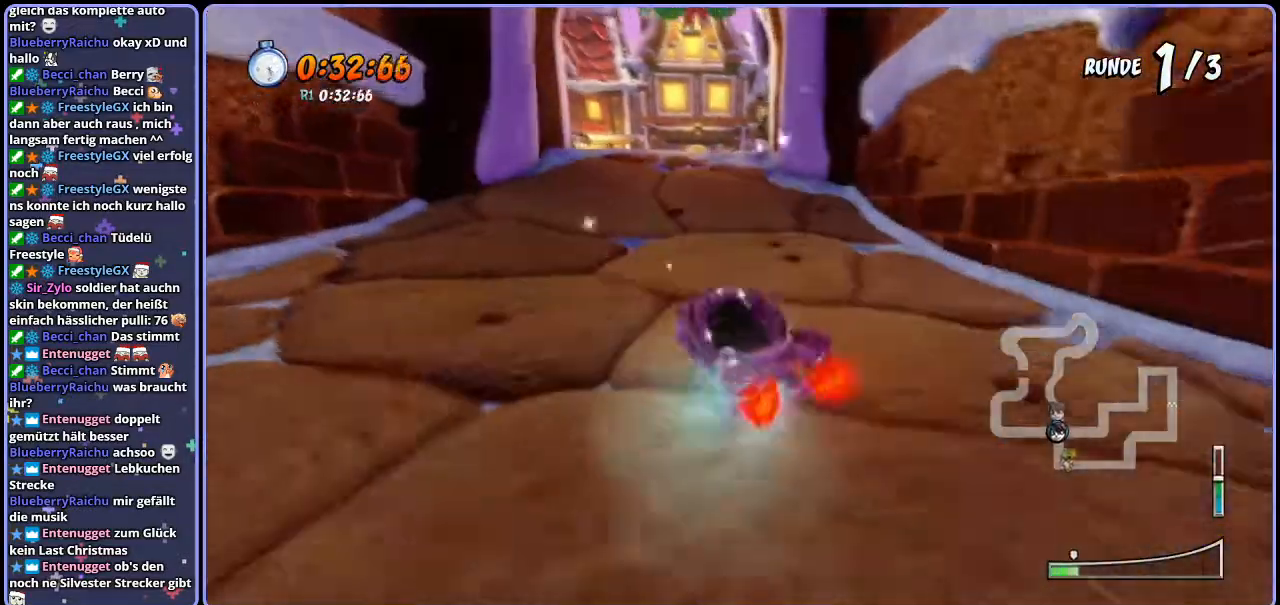
{"dt_ms": 500, "buttons": ["CROSS", "R1"], "left_stick": "right", "right_stick": "center", "events": [[217, "left_stick", "right"]]}
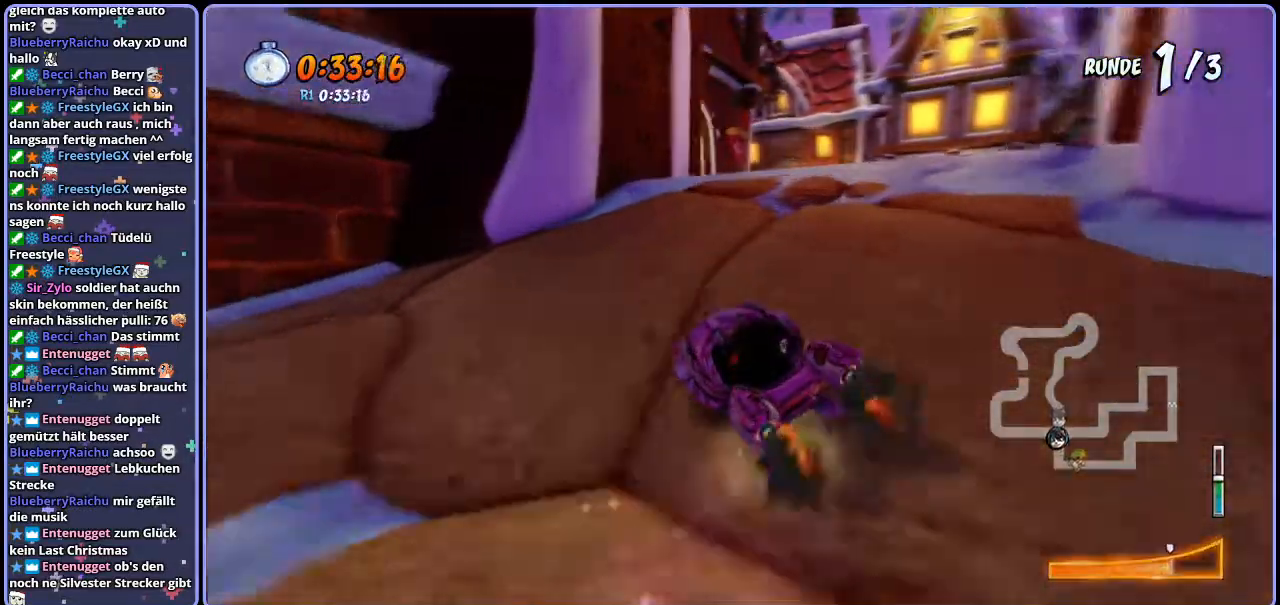
{"dt_ms": 500, "buttons": ["CROSS", "R1"], "left_stick": "right", "right_stick": "center", "events": [[83, "L1", "down"], [250, "L1", "up"], [283, "left_stick", "center"], [450, "left_stick", "right"]]}
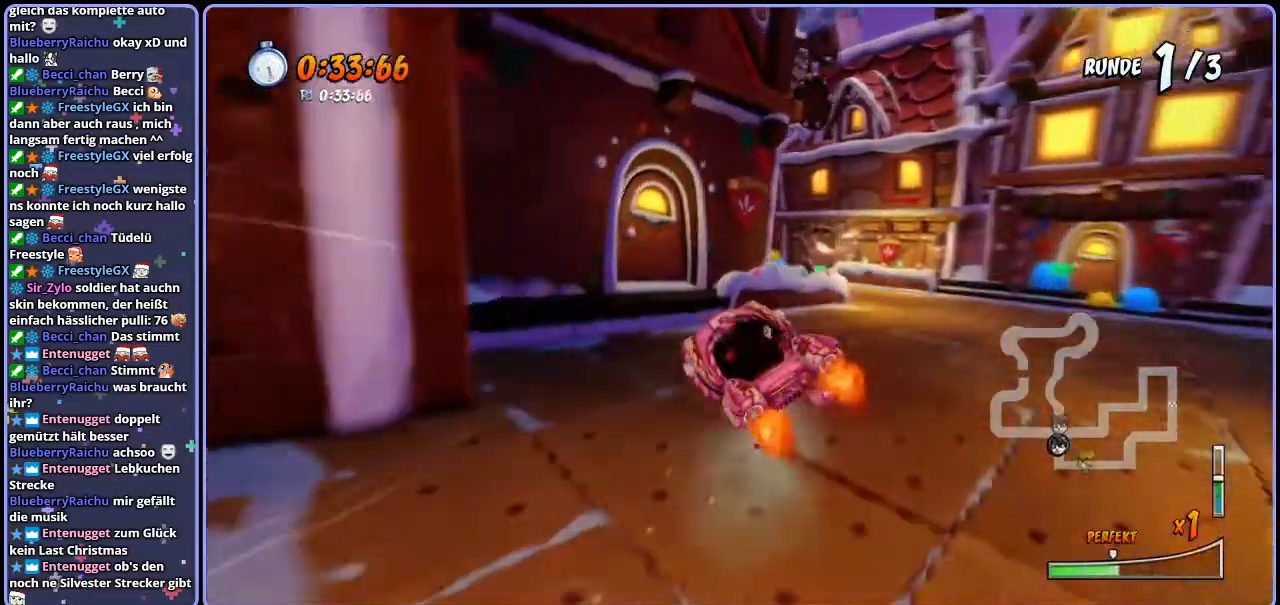
{"dt_ms": 500, "buttons": ["CROSS", "R1"], "left_stick": "left", "right_stick": "center", "events": [[283, "left_stick", "center"], [467, "left_stick", "left"]]}
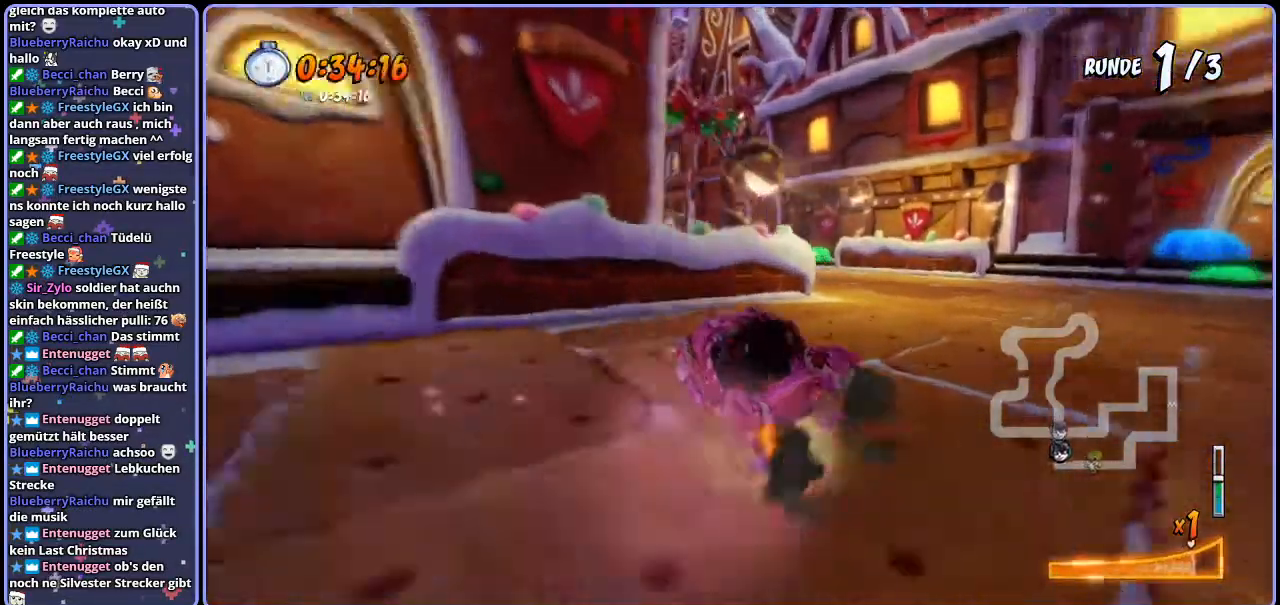
{"dt_ms": 500, "buttons": ["CROSS", "R1"], "left_stick": "left", "right_stick": "center", "events": [[50, "L1", "down"], [183, "L1", "up"]]}
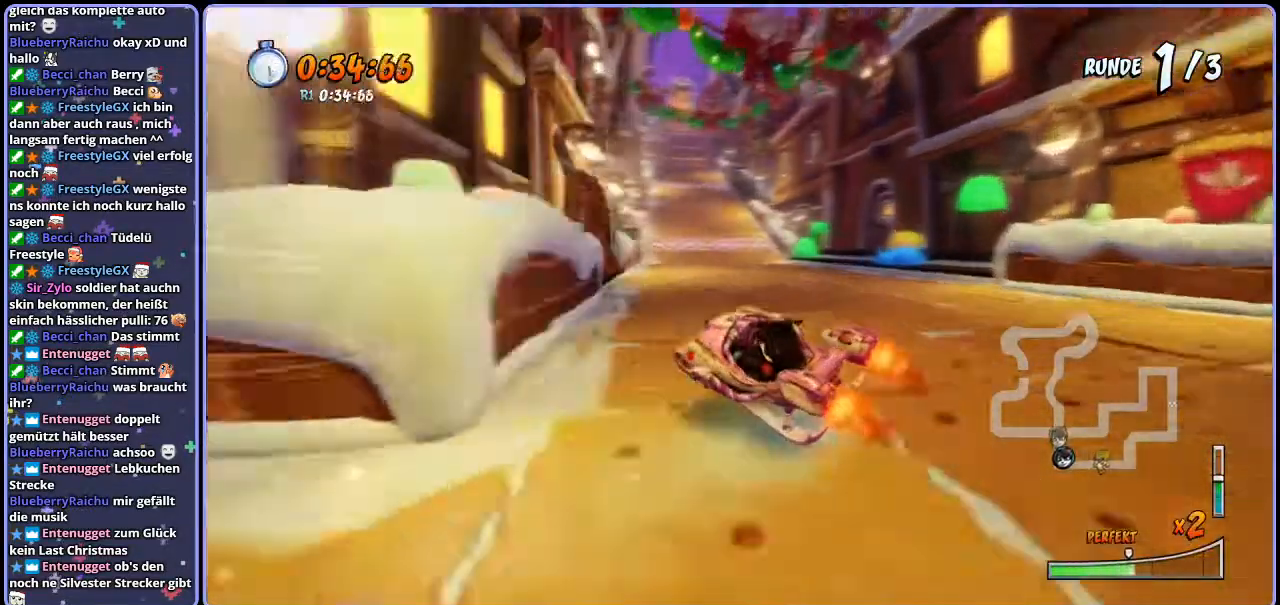
{"dt_ms": 500, "buttons": ["CROSS", "L1", "R1"], "left_stick": "left", "right_stick": "center", "events": [[467, "L1", "down"]]}
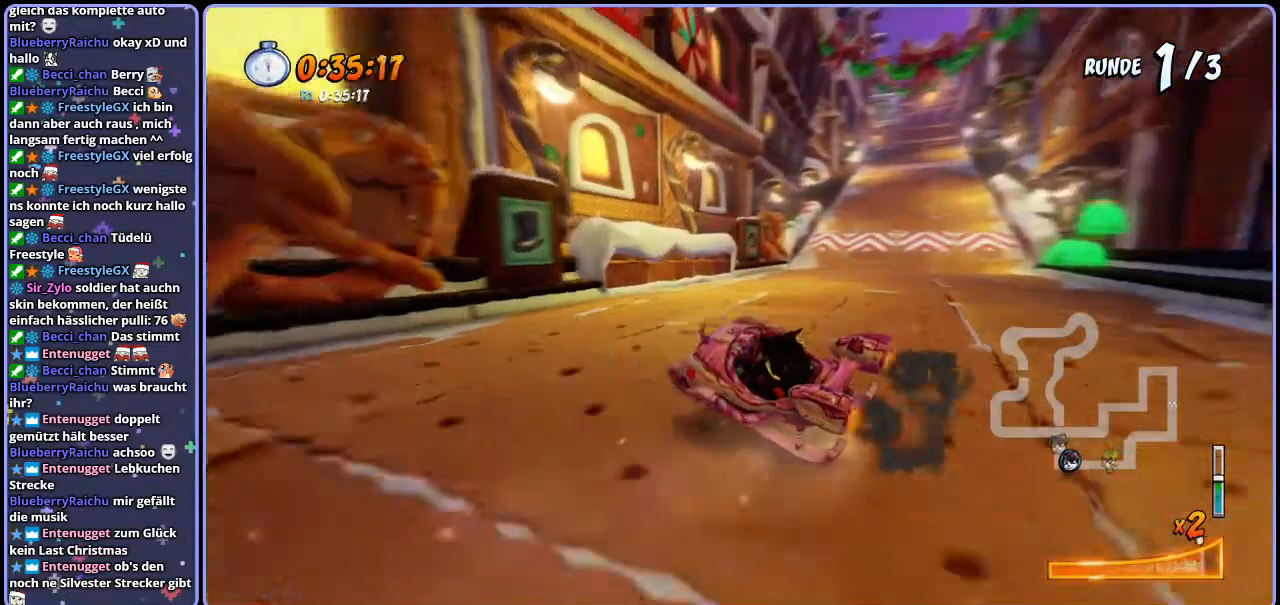
{"dt_ms": 500, "buttons": ["CROSS"], "left_stick": "right", "right_stick": "center", "events": [[83, "L1", "up"], [83, "R1", "up"], [150, "left_stick", "right"]]}
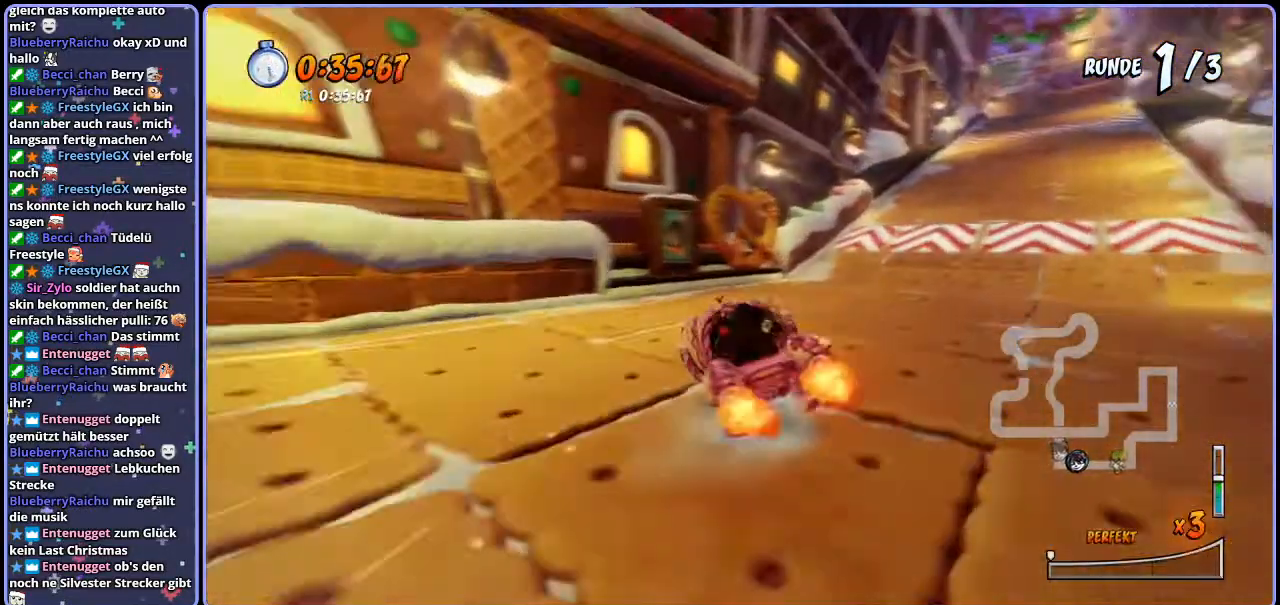
{"dt_ms": 500, "buttons": ["CROSS", "R1"], "left_stick": "up-left", "right_stick": "center", "events": [[150, "R1", "down"], [417, "left_stick", "up-left"]]}
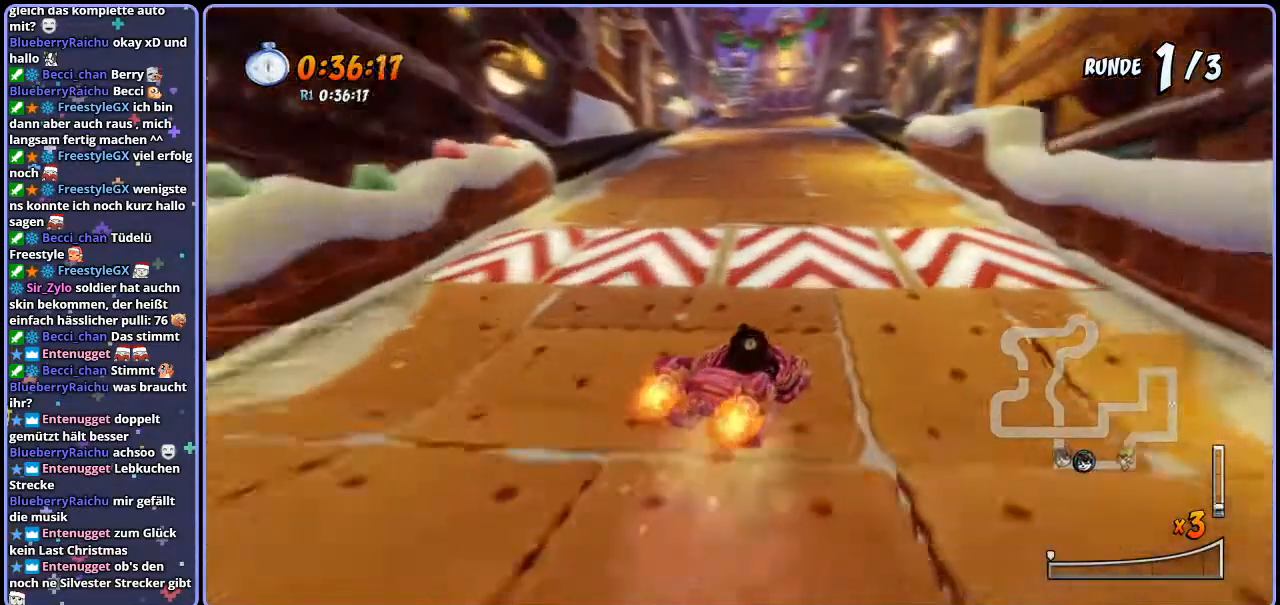
{"dt_ms": 500, "buttons": ["CROSS", "R1"], "left_stick": "center", "right_stick": "center", "events": [[167, "left_stick", "right"], [433, "left_stick", "center"]]}
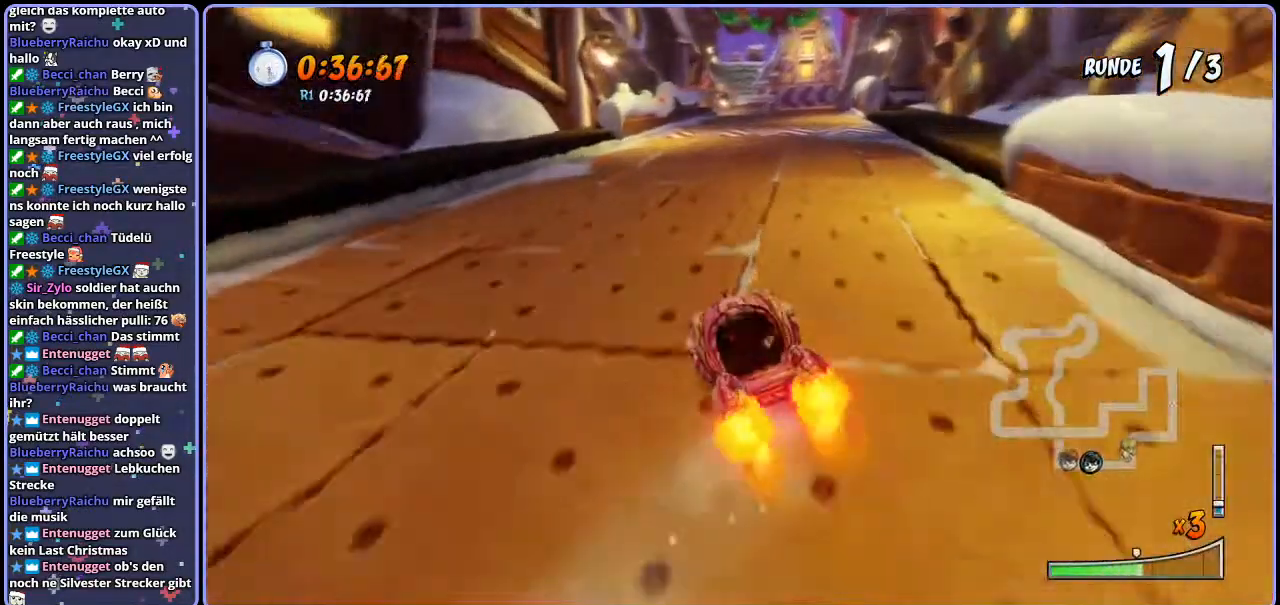
{"dt_ms": 500, "buttons": ["CROSS", "R1"], "left_stick": "right", "right_stick": "center", "events": [[67, "left_stick", "right"], [300, "L1", "down"], [467, "L1", "up"]]}
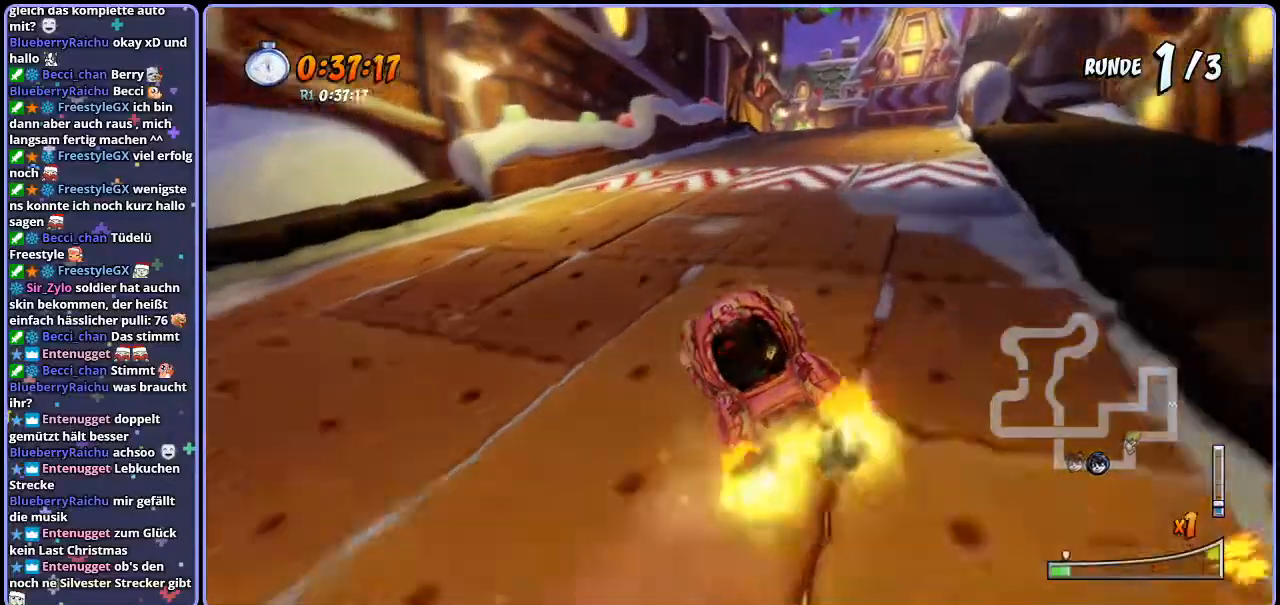
{"dt_ms": 500, "buttons": ["CROSS", "R1"], "left_stick": "right", "right_stick": "center", "events": [[17, "left_stick", "center"], [317, "left_stick", "right"]]}
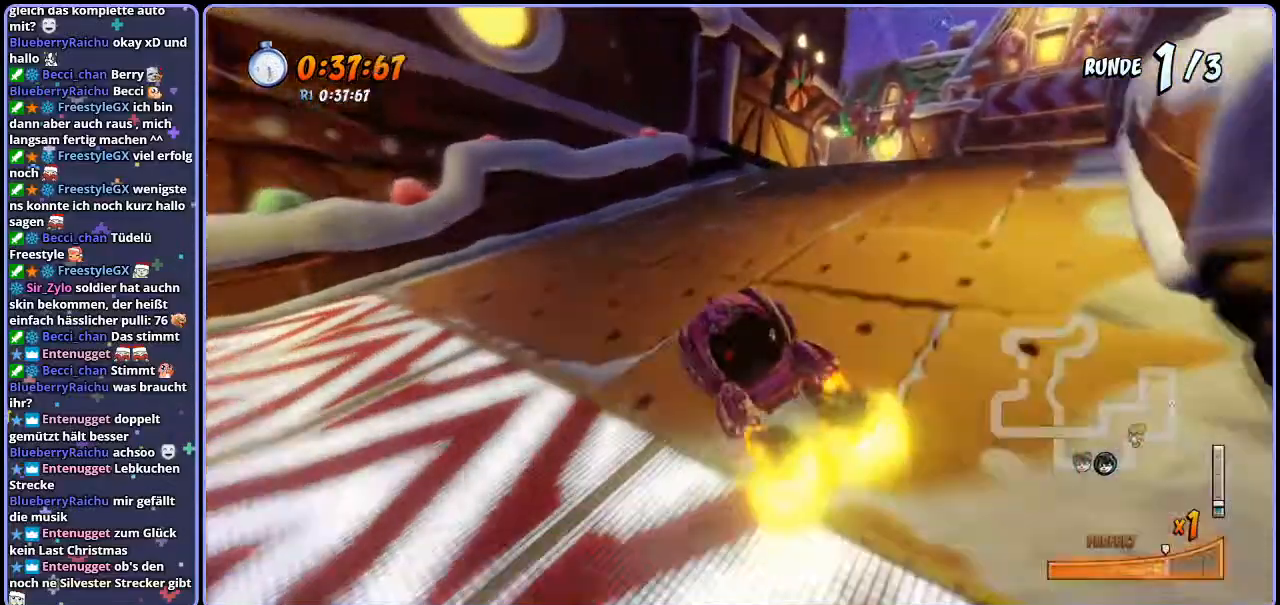
{"dt_ms": 500, "buttons": ["CROSS", "R1"], "left_stick": "center", "right_stick": "center", "events": [[200, "L1", "down"], [367, "R1", "up"], [383, "L1", "up"], [417, "R1", "down"], [467, "left_stick", "center"]]}
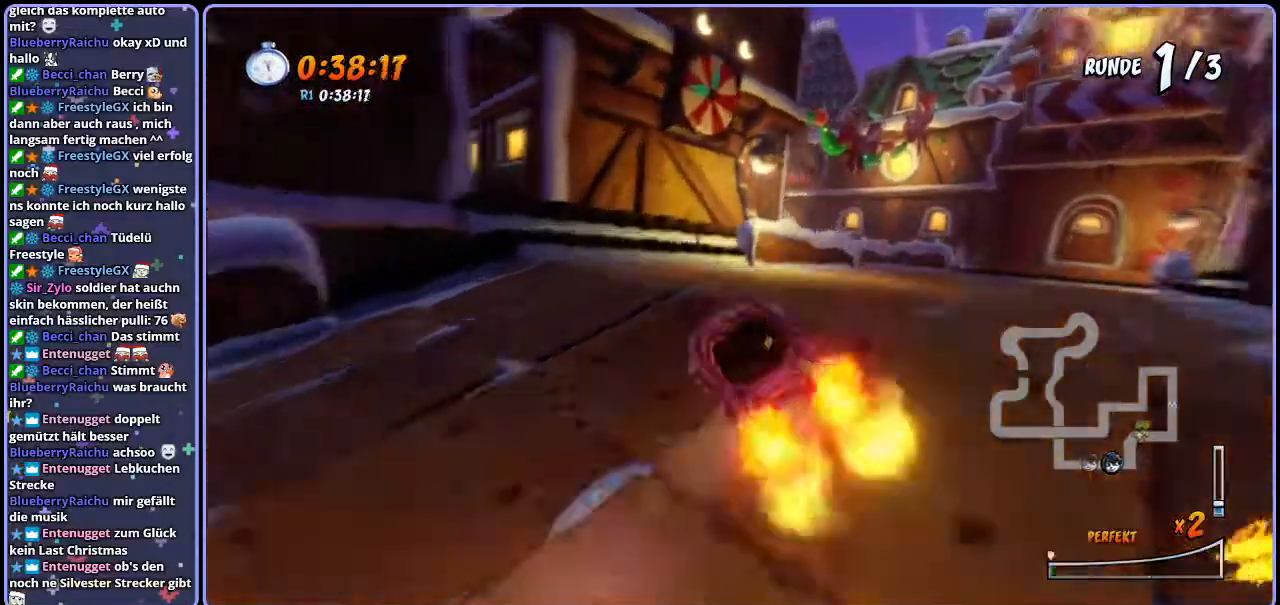
{"dt_ms": 500, "buttons": ["CROSS", "R1"], "left_stick": "left", "right_stick": "center", "events": [[483, "left_stick", "left"]]}
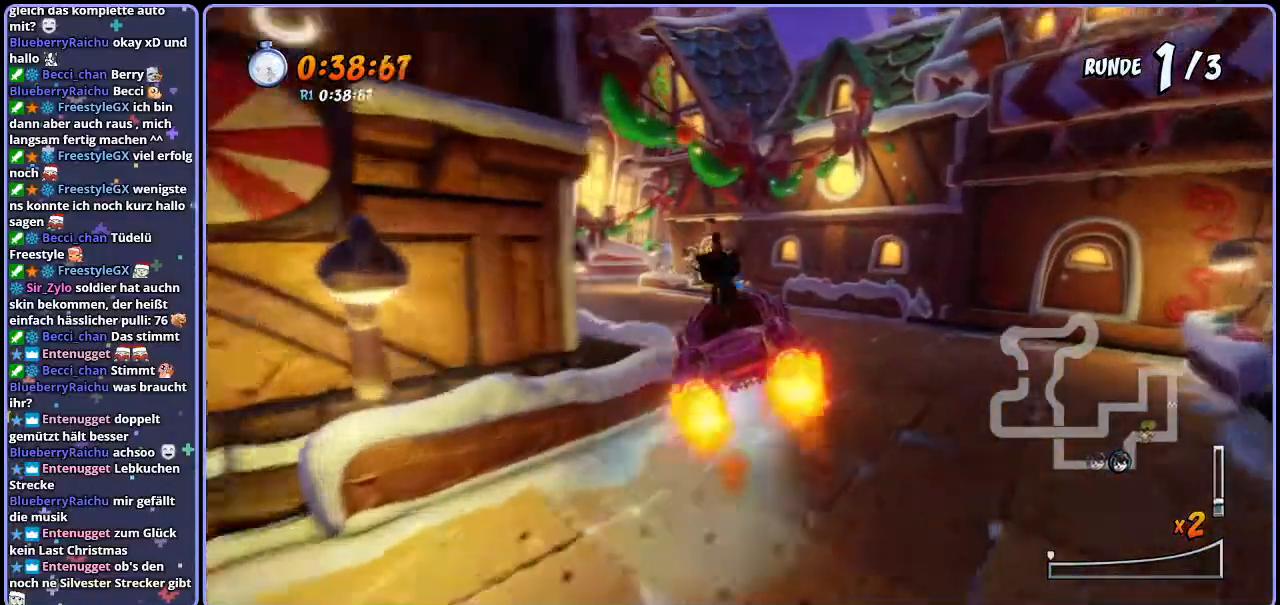
{"dt_ms": 500, "buttons": ["CROSS", "R1"], "left_stick": "left", "right_stick": "center", "events": [[17, "R1", "up"], [483, "R1", "down"]]}
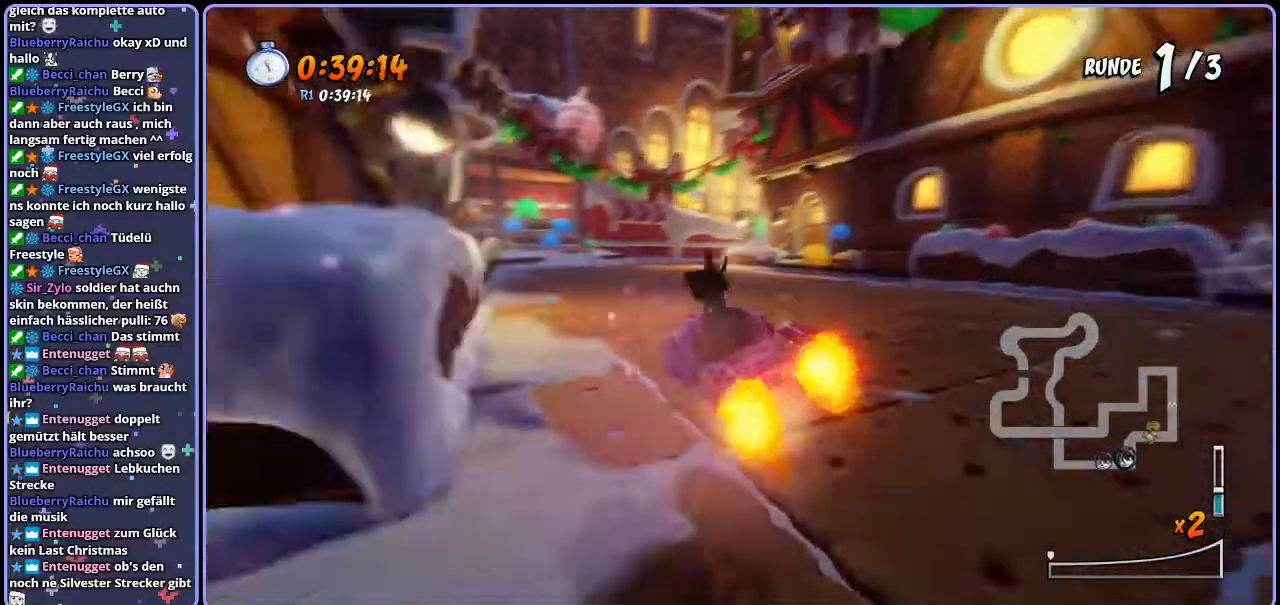
{"dt_ms": 500, "buttons": ["CROSS", "R1"], "left_stick": "right", "right_stick": "center", "events": [[50, "left_stick", "center"], [233, "left_stick", "right"]]}
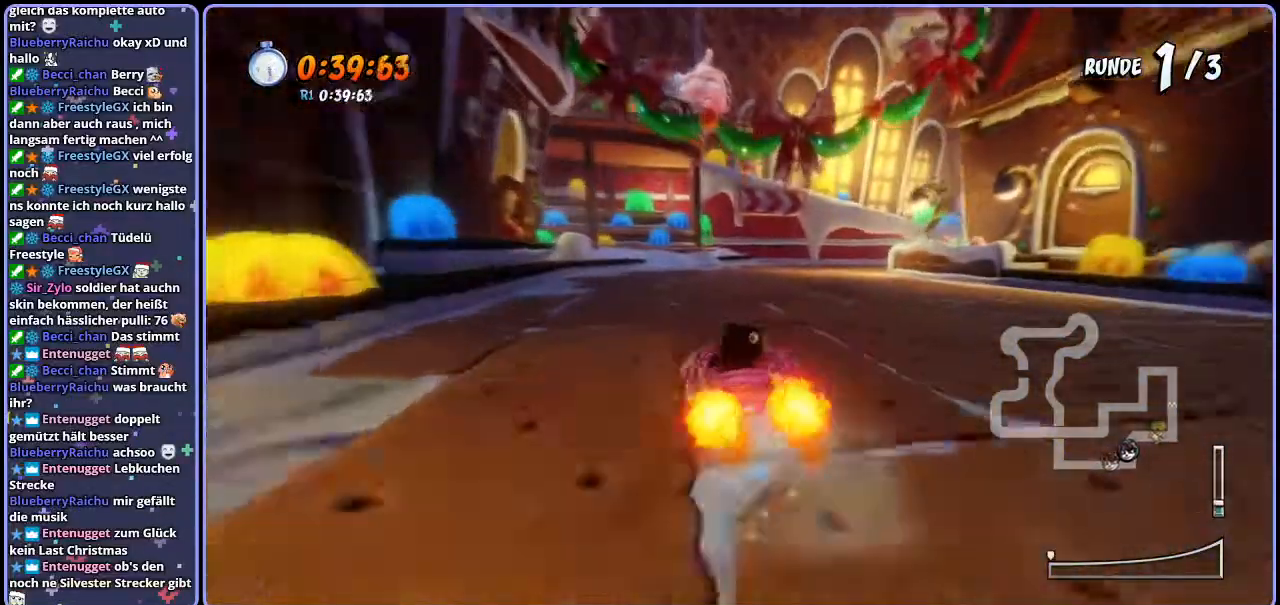
{"dt_ms": 500, "buttons": ["CROSS", "R1"], "left_stick": "right", "right_stick": "center", "events": [[150, "left_stick", "center"], [283, "left_stick", "right"]]}